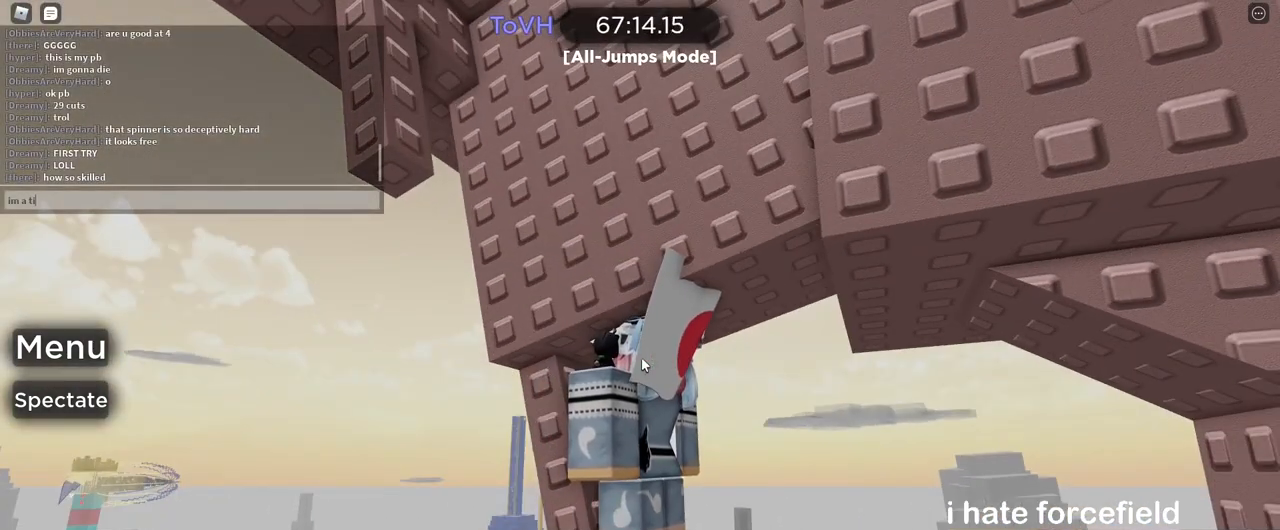
Gameplay with keyboard and mouse; each line is a JSON object with the keys and mouse buttons held at the frame after it. "events" lists presses ("down") and releases ("up") of "a", "ctrl", "d", "e", "q", "s", "shift", "space", "w", "mouse_left", "mouse_wheel", "mouse_right", "mouse_mb4" and "mouse_mb5" between this image and that frame as [ms after this image, input, new state], when the widget could be followed in between. "mouse_left", "mouse_wheel", "mouse_right", "mouse_mb4", "mouse_mb5" = the "left", "wheel", "right", "mb4", "mb5" buttons of the "mouse" list. No other keys are recorded. "wheel" means that the mouse wheel is clicked or scrolled. Mouse movement is not recorded.
{"keys": [], "mouse": [], "events": [[50, "e", "up"], [150, "space", "down"], [233, "space", "up"], [333, "space", "down"], [417, "space", "up"]]}
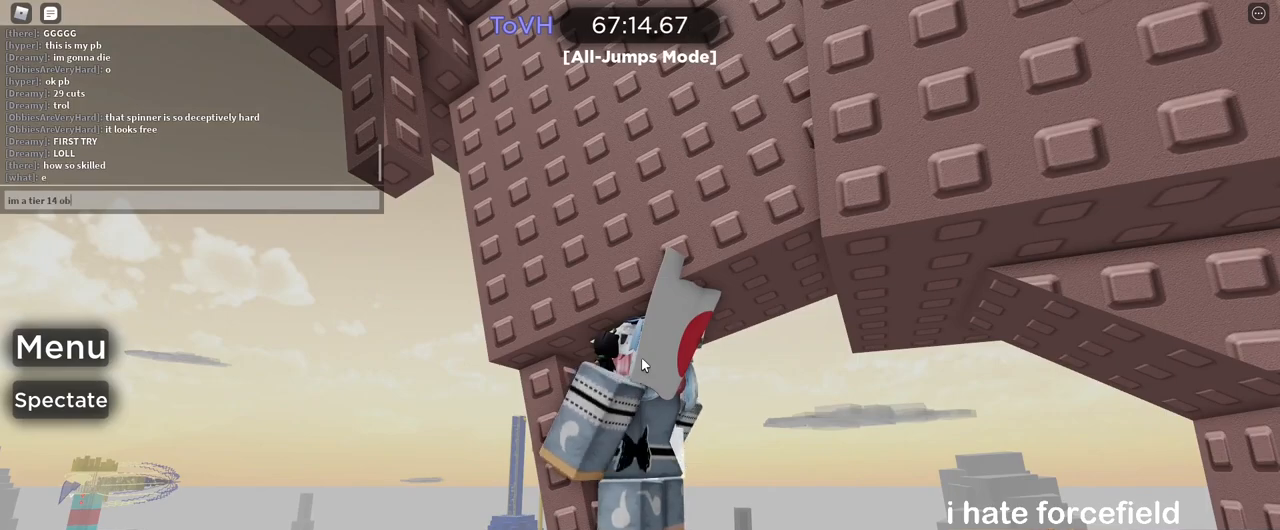
{"keys": [], "mouse": [], "events": [[300, "s", "down"], [400, "s", "up"]]}
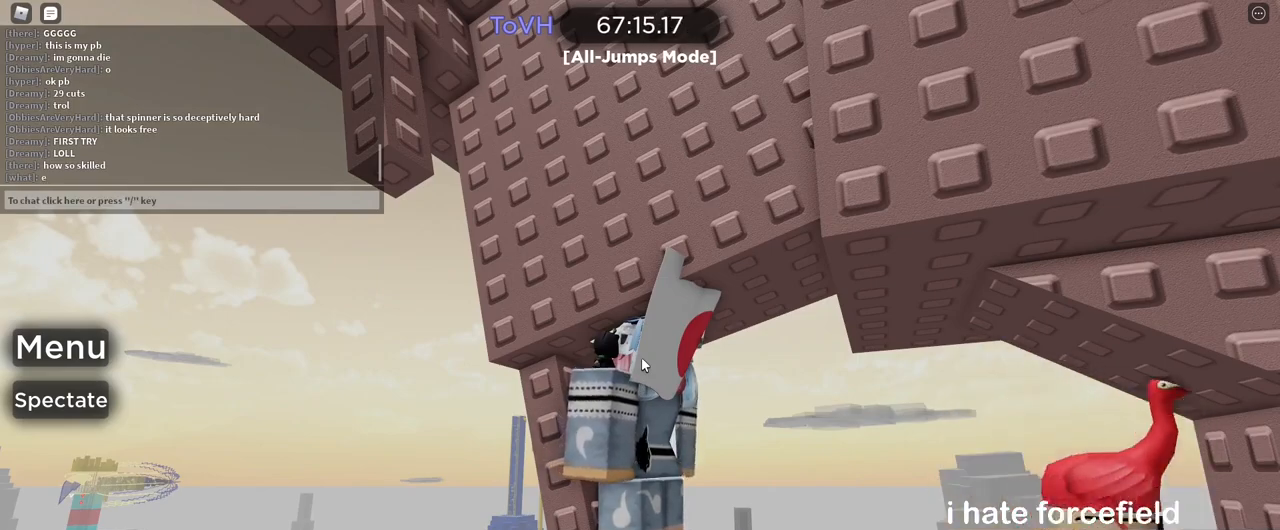
{"keys": [], "mouse": [], "events": []}
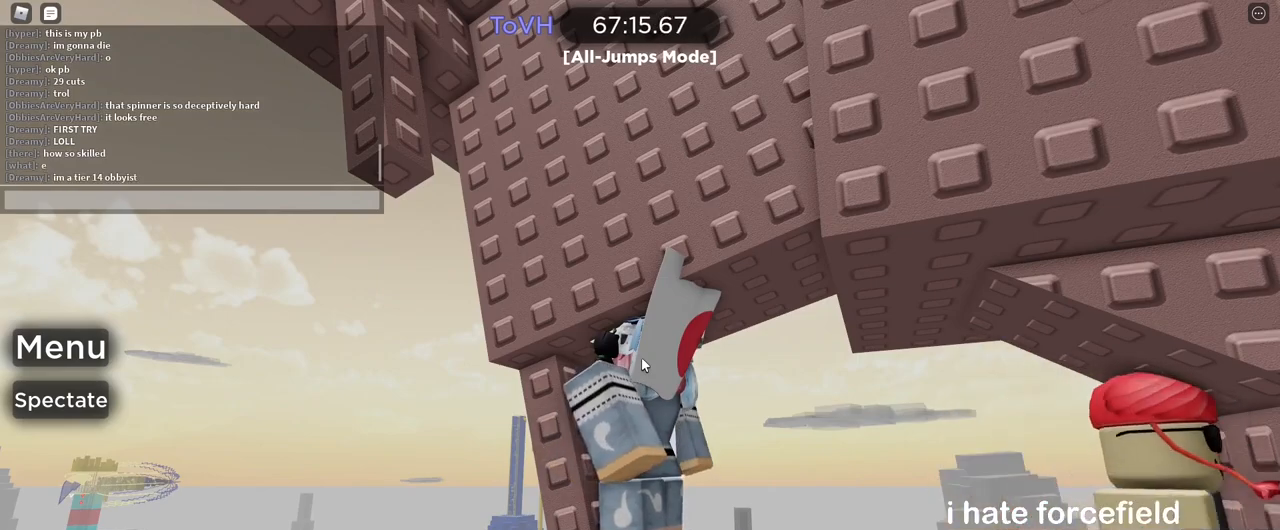
{"keys": ["e"], "mouse": [], "events": [[417, "space", "down"], [483, "e", "down"], [500, "space", "up"]]}
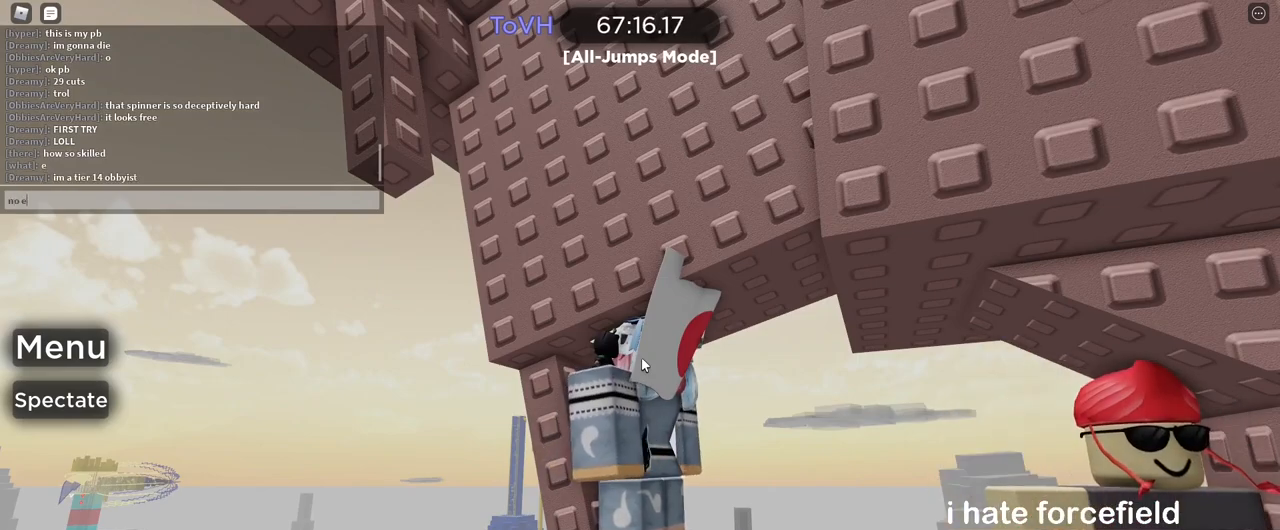
{"keys": [], "mouse": [], "events": [[33, "e", "up"], [233, "e", "down"], [283, "e", "up"], [333, "e", "down"], [367, "e", "up"]]}
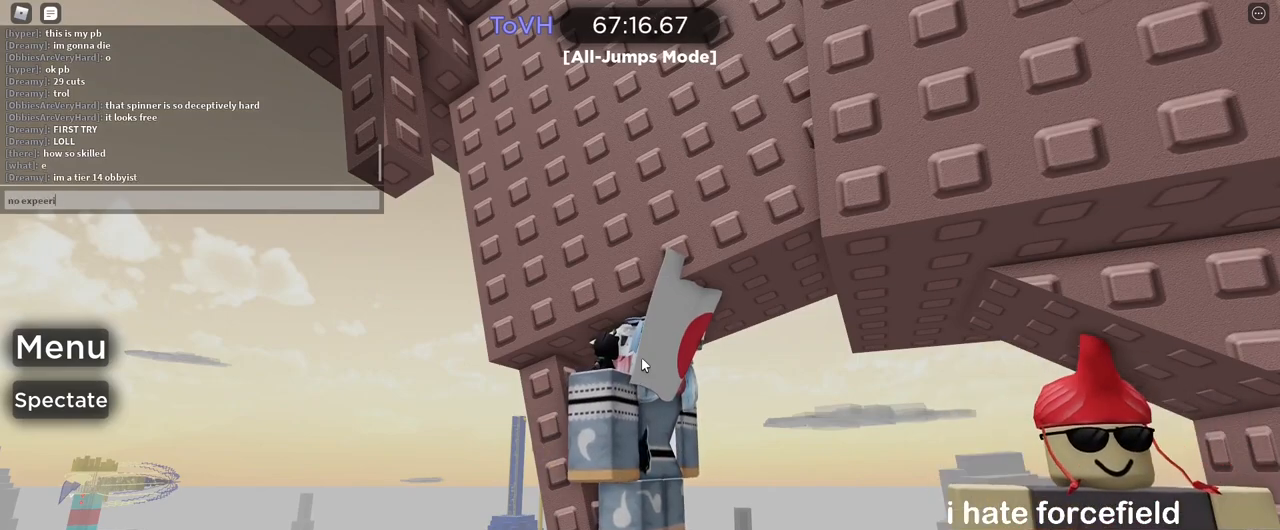
{"keys": [], "mouse": [], "events": []}
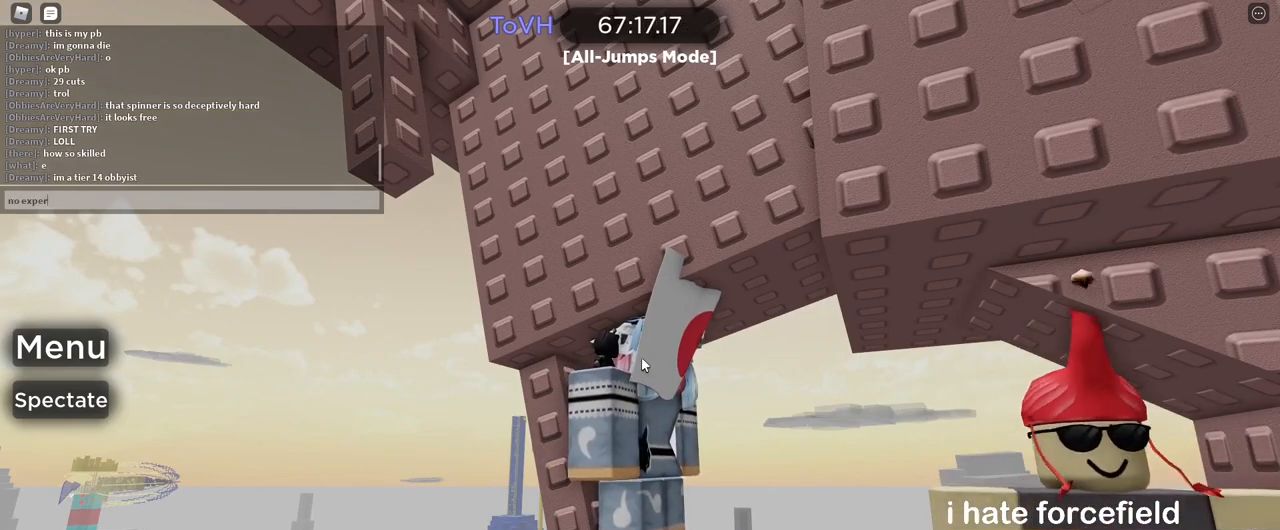
{"keys": ["space"], "mouse": [], "events": [[83, "e", "down"], [117, "e", "up"], [350, "e", "down"], [383, "s", "down"], [433, "space", "down"], [450, "e", "up"], [483, "s", "up"]]}
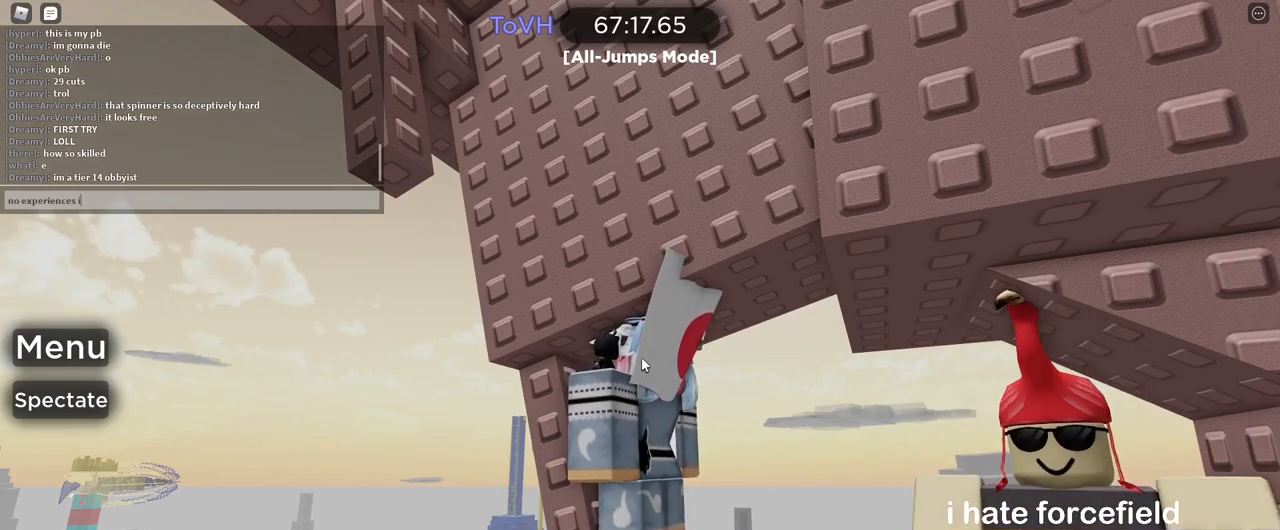
{"keys": [], "mouse": [], "events": [[17, "space", "up"], [133, "space", "down"], [217, "space", "up"]]}
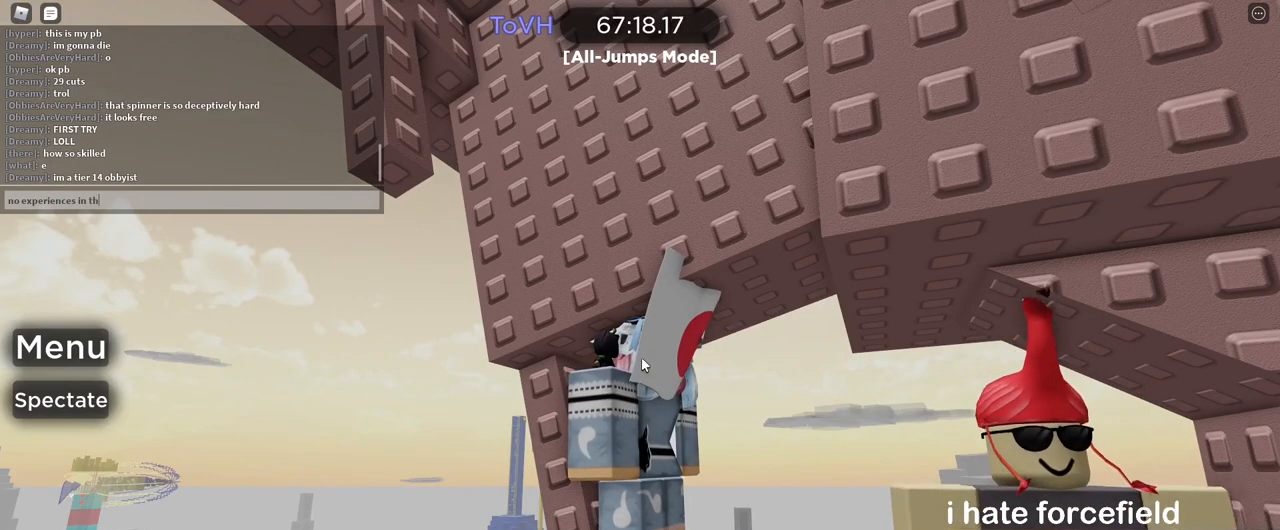
{"keys": [], "mouse": [], "events": [[100, "s", "down"], [150, "space", "down"], [167, "s", "up"], [217, "space", "up"], [400, "w", "down"], [450, "e", "down"], [483, "e", "up"], [483, "w", "up"]]}
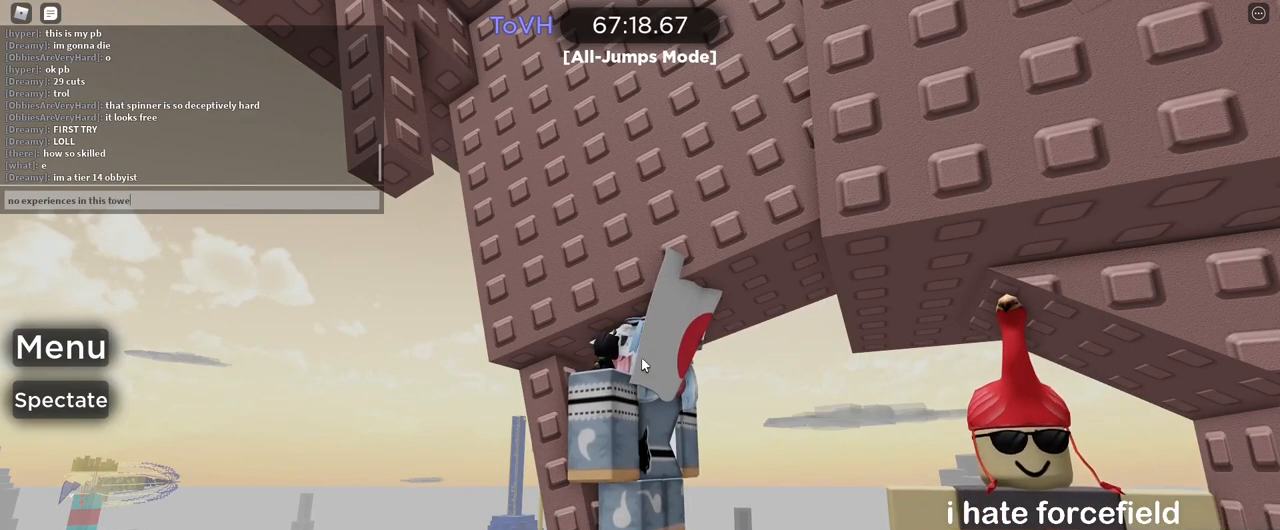
{"keys": [], "mouse": [], "events": []}
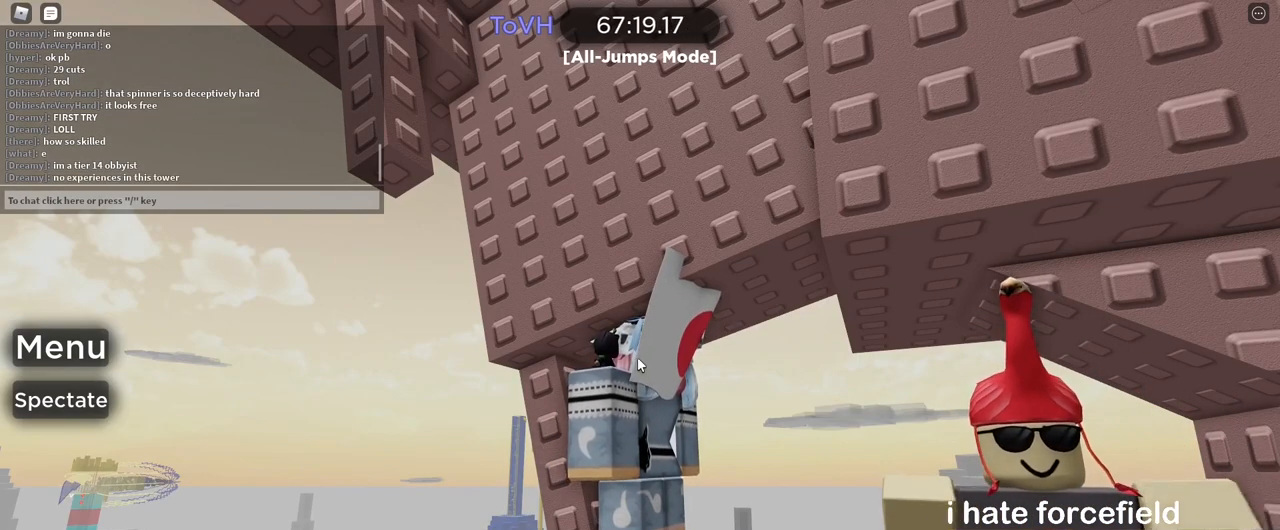
{"keys": [], "mouse": ["right"], "events": [[67, "mouse_right", "down"]]}
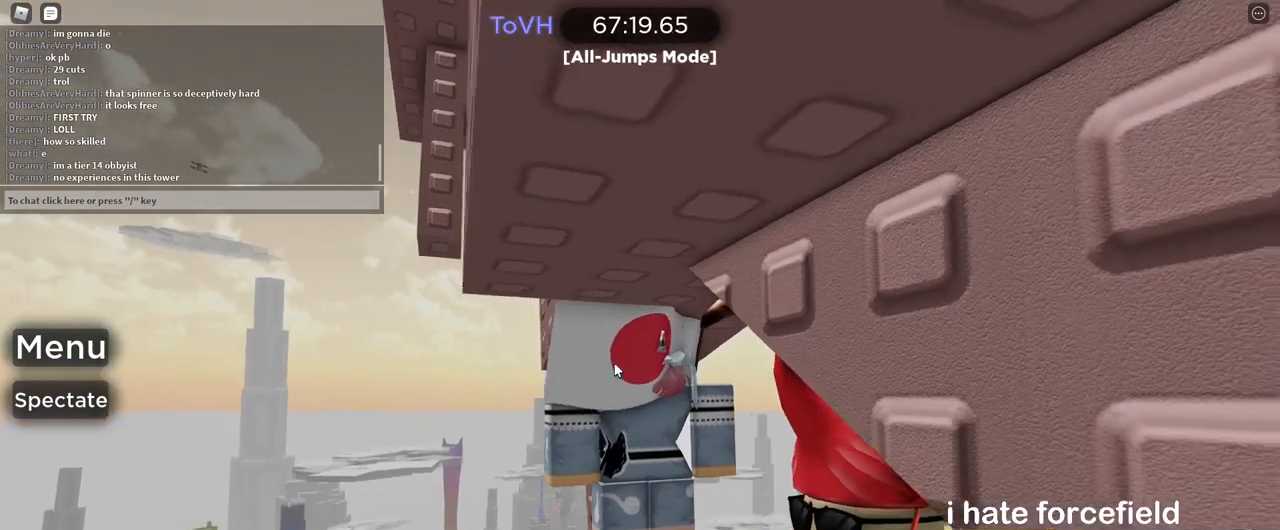
{"keys": [], "mouse": ["right"], "events": []}
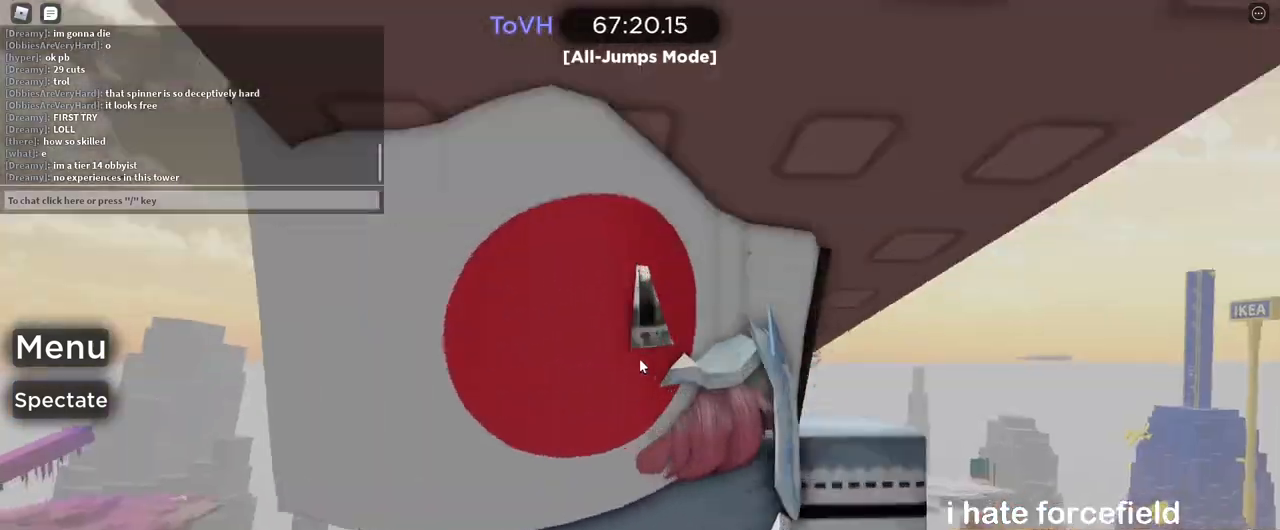
{"keys": [], "mouse": ["right"], "events": []}
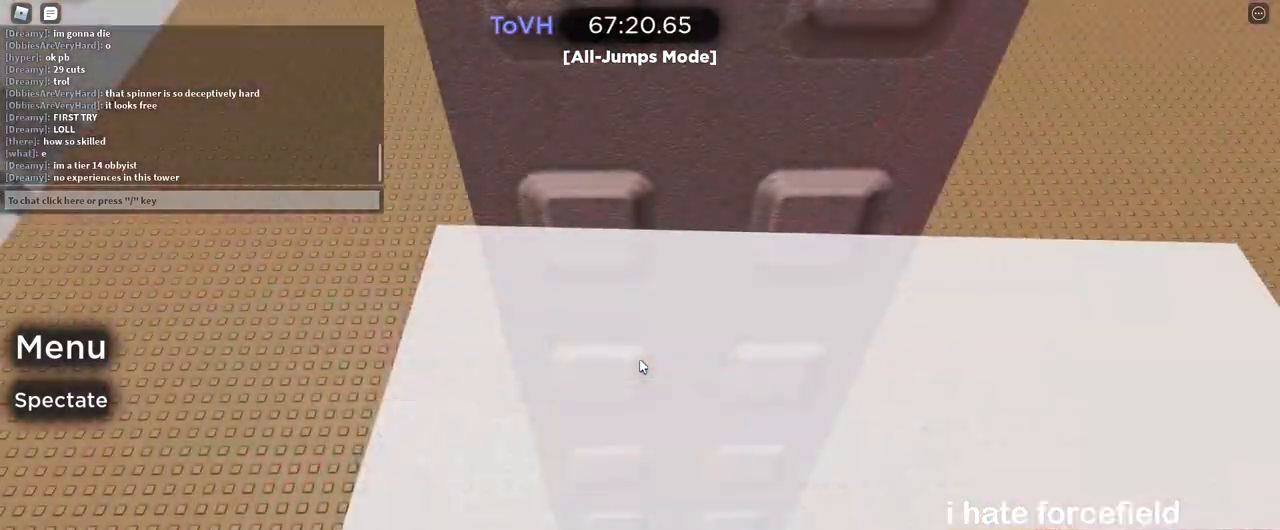
{"keys": ["a"], "mouse": ["right"]}
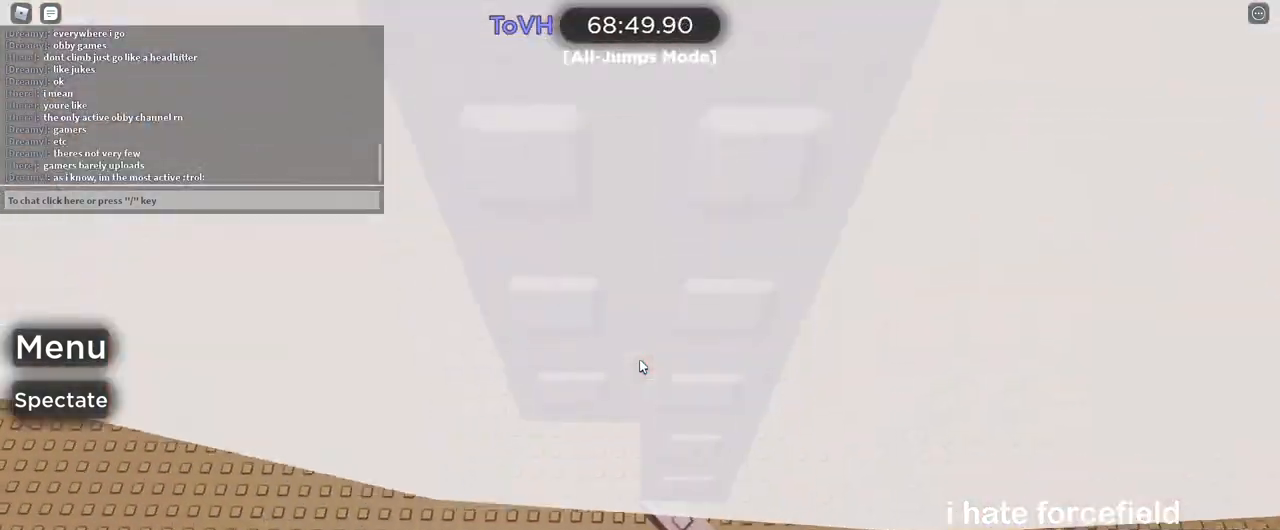
{"keys": ["a", "space"], "mouse": ["right"], "events": [[17, "a", "up"], [317, "a", "down"], [450, "space", "down"]]}
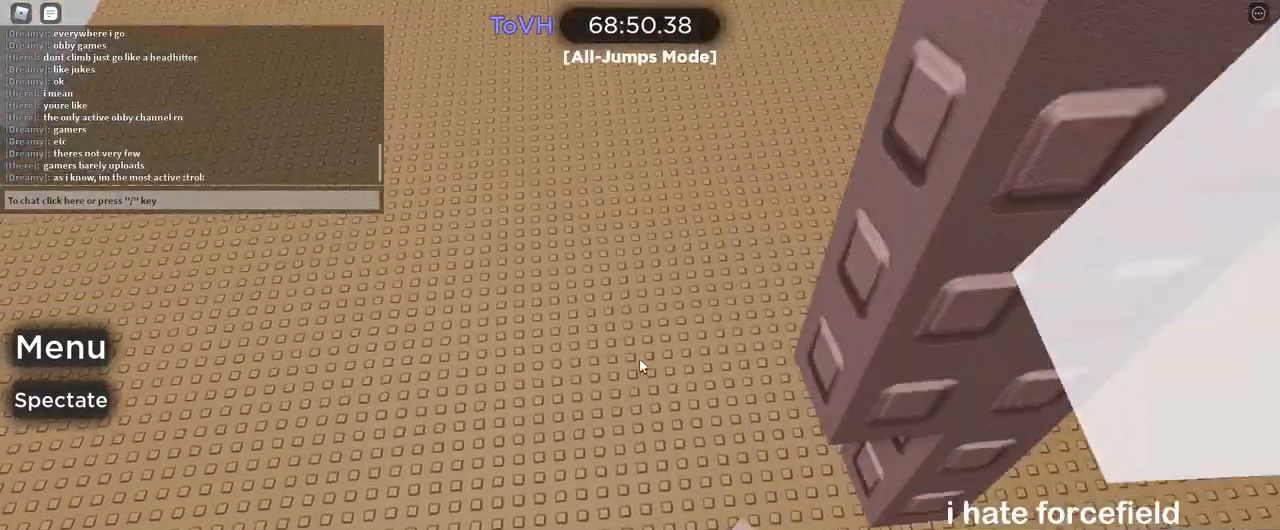
{"keys": ["w"], "mouse": ["right"], "events": [[17, "w", "down"], [50, "space", "up"], [183, "a", "up"]]}